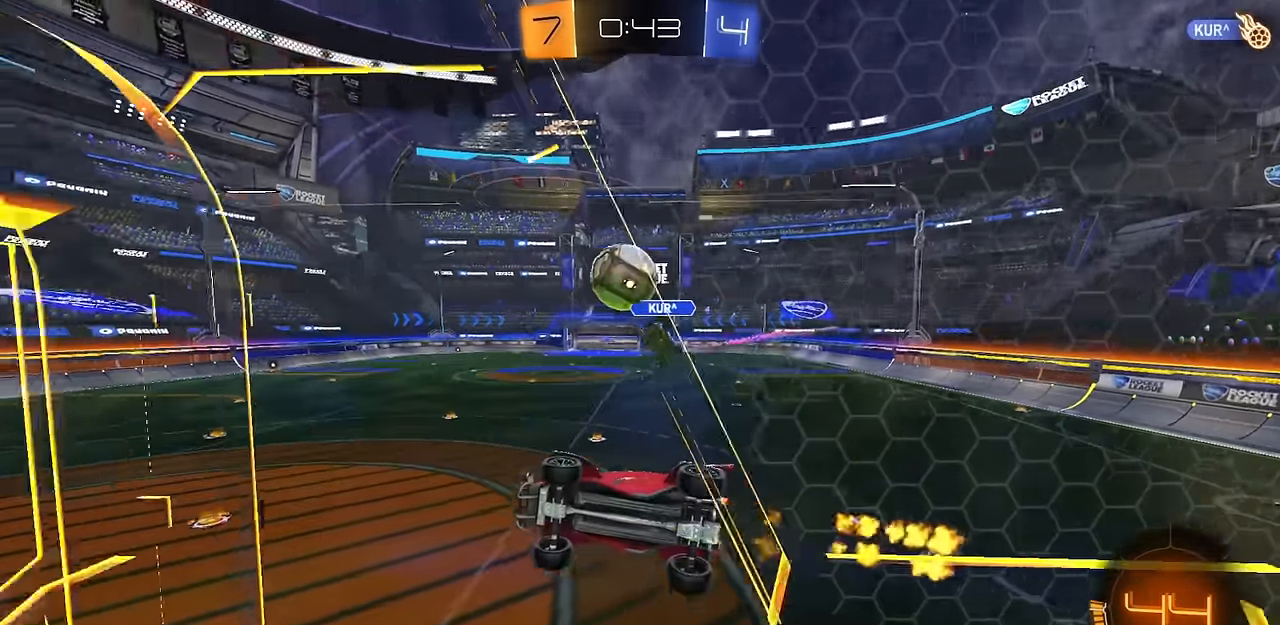
Gameplay with a controller (PlayStation layout); each line is a JSON object with the inputs held at the frame after it. "events" lists button and stick changes between this image and that frame as [ms after this image, input, new state], when the widget could be followed in between.
{"buttons": ["CROSS", "CIRCLE", "R2"], "left_stick": "up-right", "right_stick": "center", "events": [[67, "CIRCLE", "down"], [134, "left_stick", "left"], [150, "CIRCLE", "up"], [184, "L2", "down"], [217, "CROSS", "down"], [217, "left_stick", "right"], [284, "L2", "up"], [334, "CIRCLE", "down"], [351, "CROSS", "up"], [384, "left_stick", "center"], [451, "left_stick", "up-right"], [484, "CROSS", "down"]]}
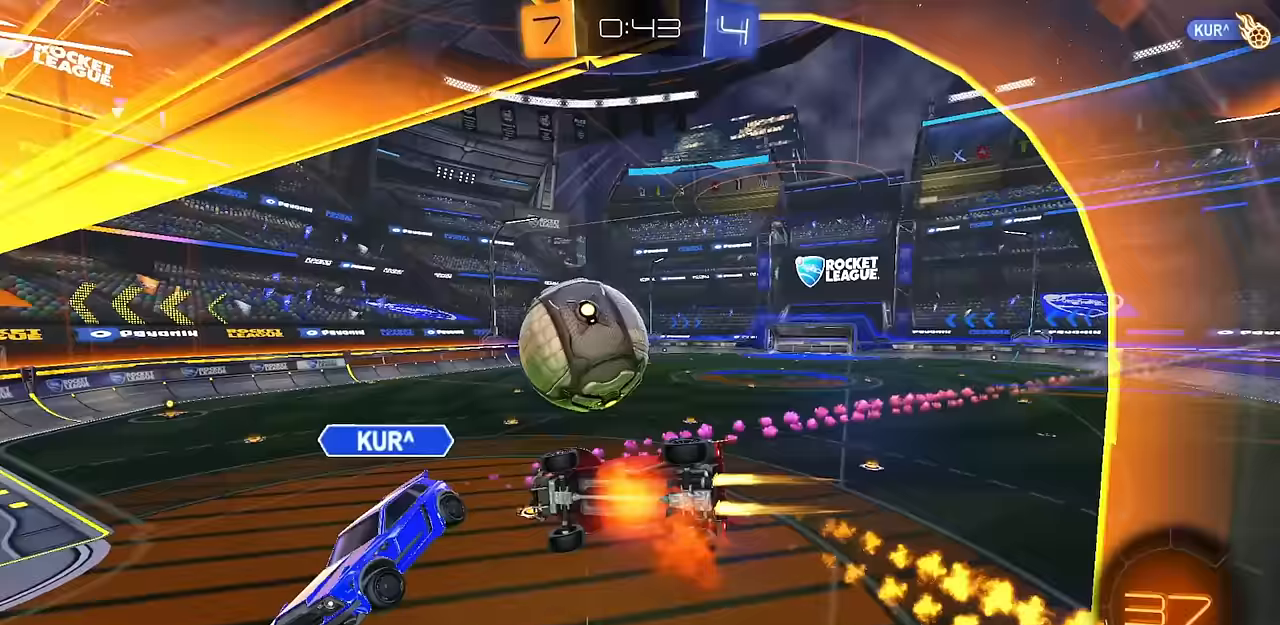
{"buttons": [], "left_stick": "down-left", "right_stick": "center", "events": [[50, "L3", "down"], [50, "R1", "down"], [100, "L3", "up"], [117, "left_stick", "down"], [183, "CROSS", "up"], [249, "R1", "up"], [299, "left_stick", "center"], [333, "CIRCLE", "up"], [400, "R2", "up"], [416, "left_stick", "down-left"]]}
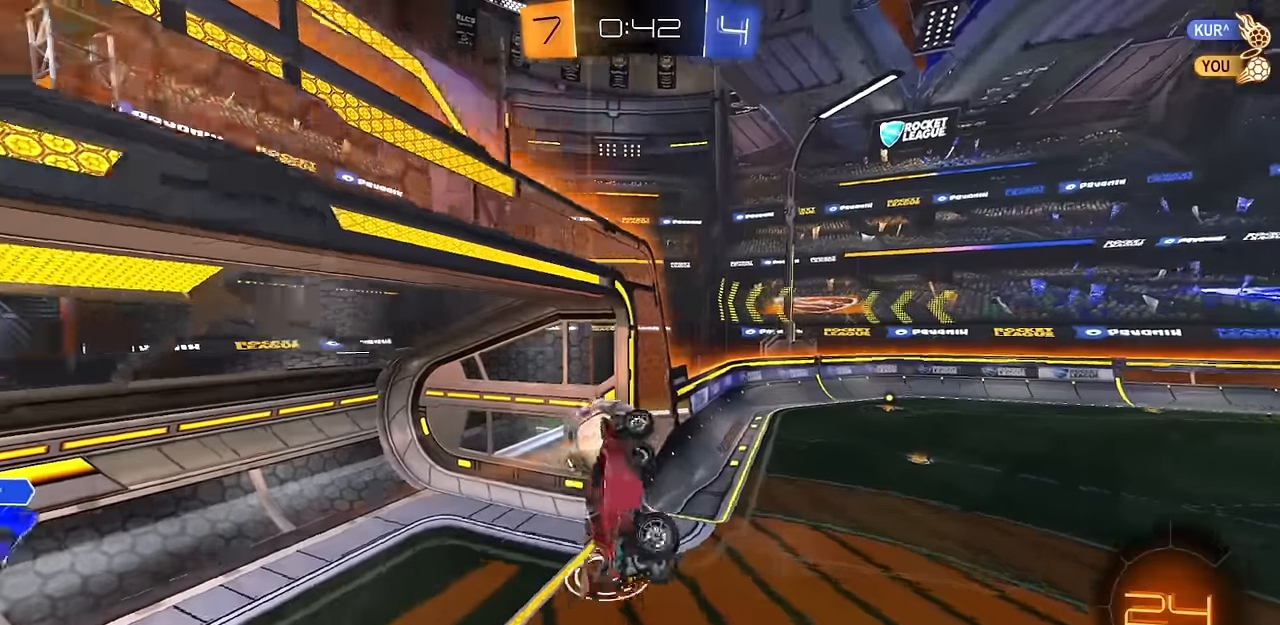
{"buttons": ["TRIANGLE", "L1"], "left_stick": "left", "right_stick": "center", "events": [[100, "L1", "down"], [283, "left_stick", "left"], [383, "TRIANGLE", "down"]]}
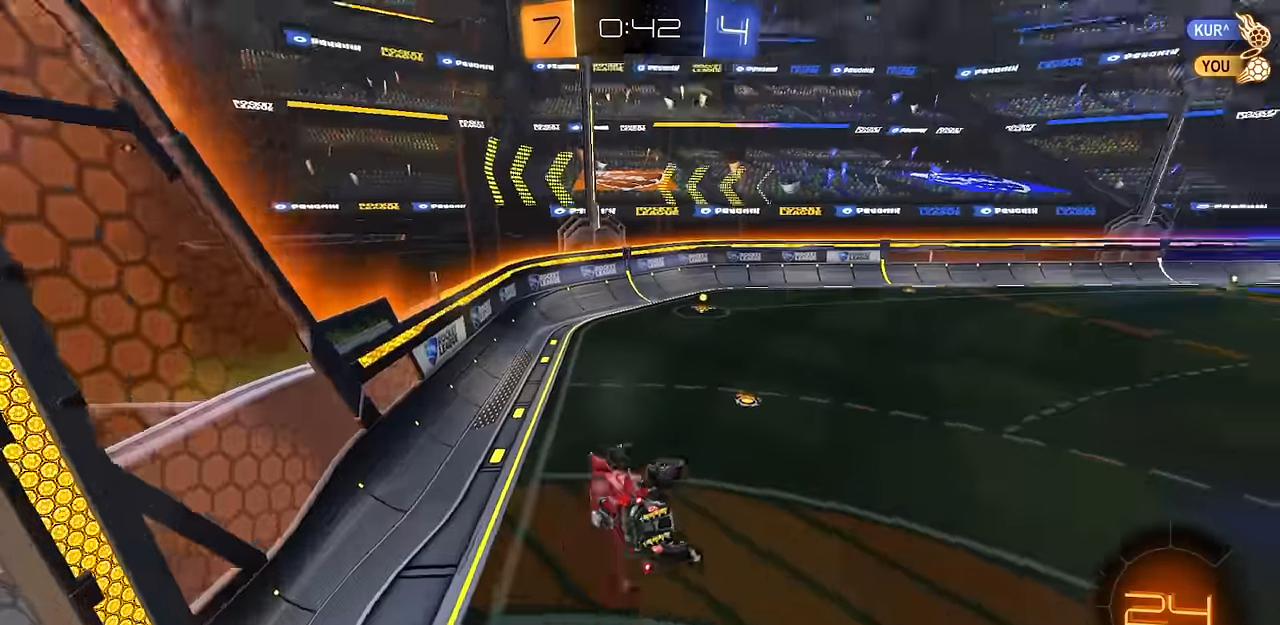
{"buttons": ["CIRCLE", "L1", "R2"], "left_stick": "center", "right_stick": "center", "events": [[17, "TRIANGLE", "up"], [250, "left_stick", "center"], [317, "CIRCLE", "down"], [401, "R2", "down"]]}
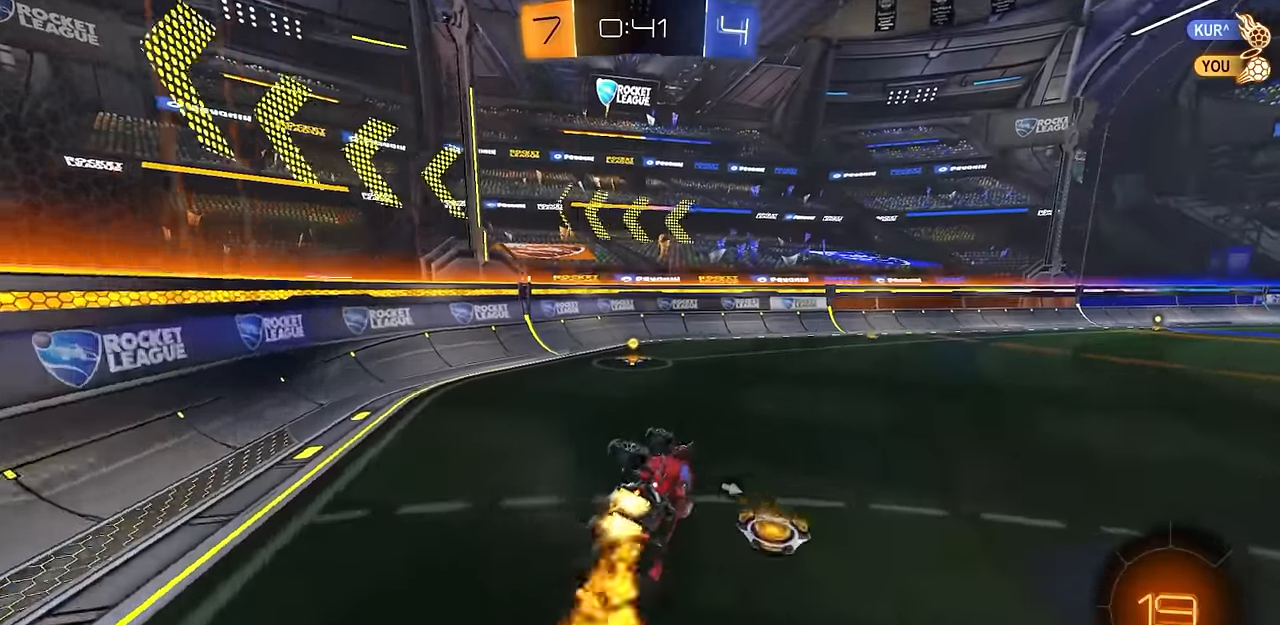
{"buttons": ["CIRCLE", "R1", "R2"], "left_stick": "right", "right_stick": "center", "events": [[83, "left_stick", "up-left"], [317, "L1", "up"], [367, "R1", "down"], [367, "left_stick", "right"], [400, "TRIANGLE", "down"], [500, "TRIANGLE", "up"]]}
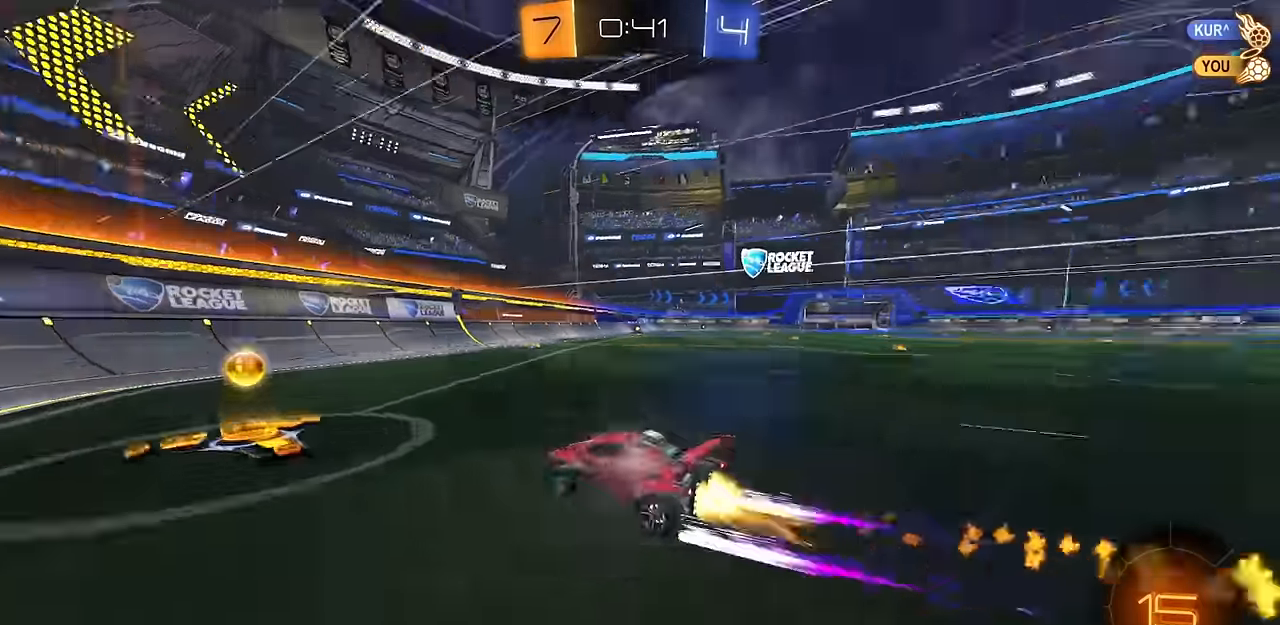
{"buttons": ["CIRCLE", "R2"], "left_stick": "right", "right_stick": "center", "events": [[50, "R1", "up"]]}